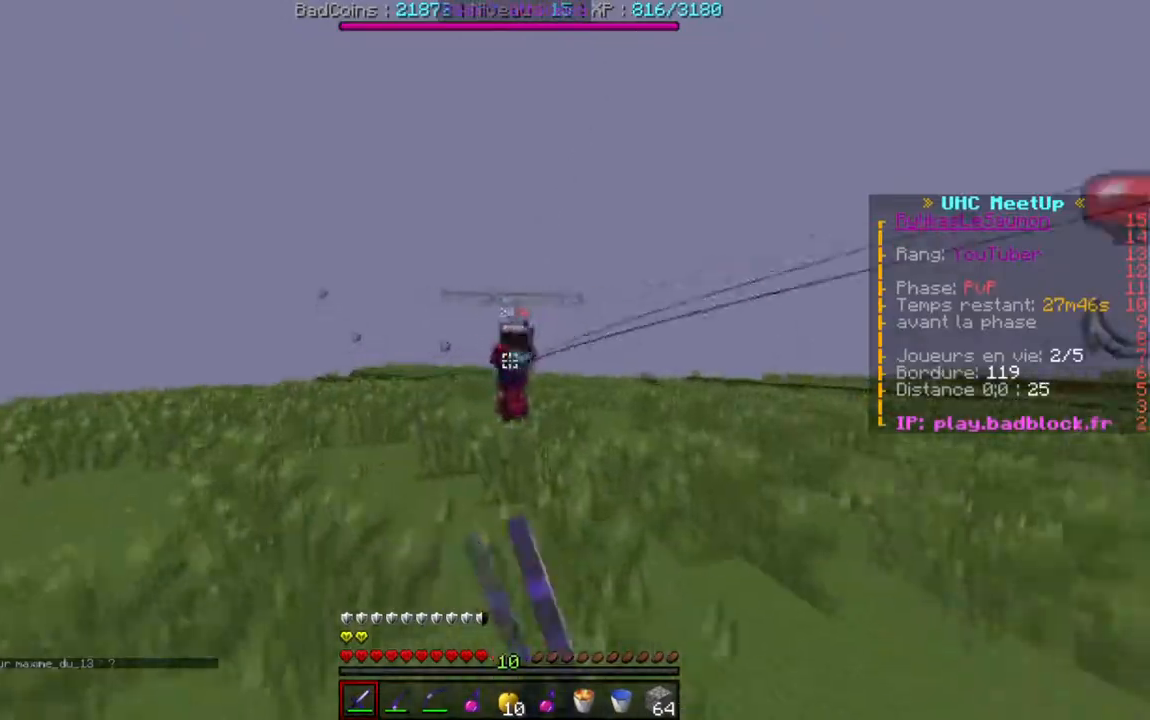
Gameplay with keyboard; each line is a JSON object with the keys held at the frame after it. "events" lists presses ("down") and releases ("up") of "a", "d", "s" and "w" between this image and that frame as [ms after this image, input, new state], when the widget could be followed in between. No other keys are recorded. Mouse input is not recorded.
{"keys": ["d", "w"], "events": [[17, "a", "up"], [50, "w", "up"], [134, "w", "down"]]}
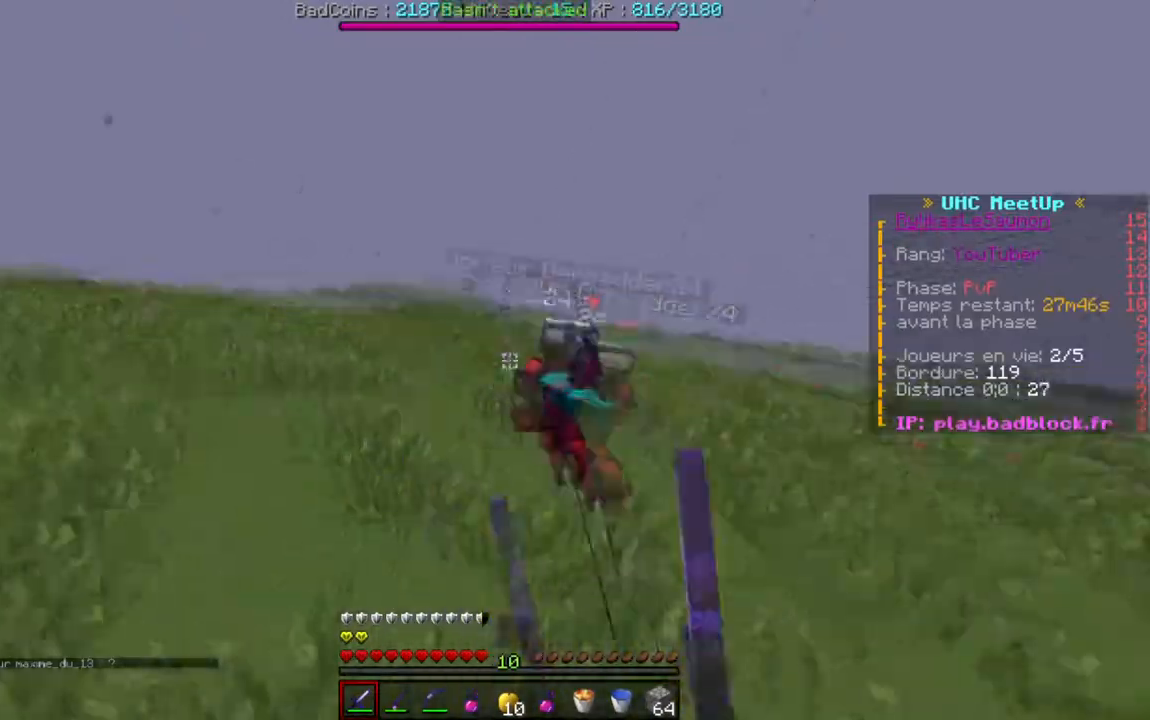
{"keys": ["a", "w"], "events": [[66, "w", "up"], [133, "w", "down"], [333, "d", "up"], [400, "a", "down"]]}
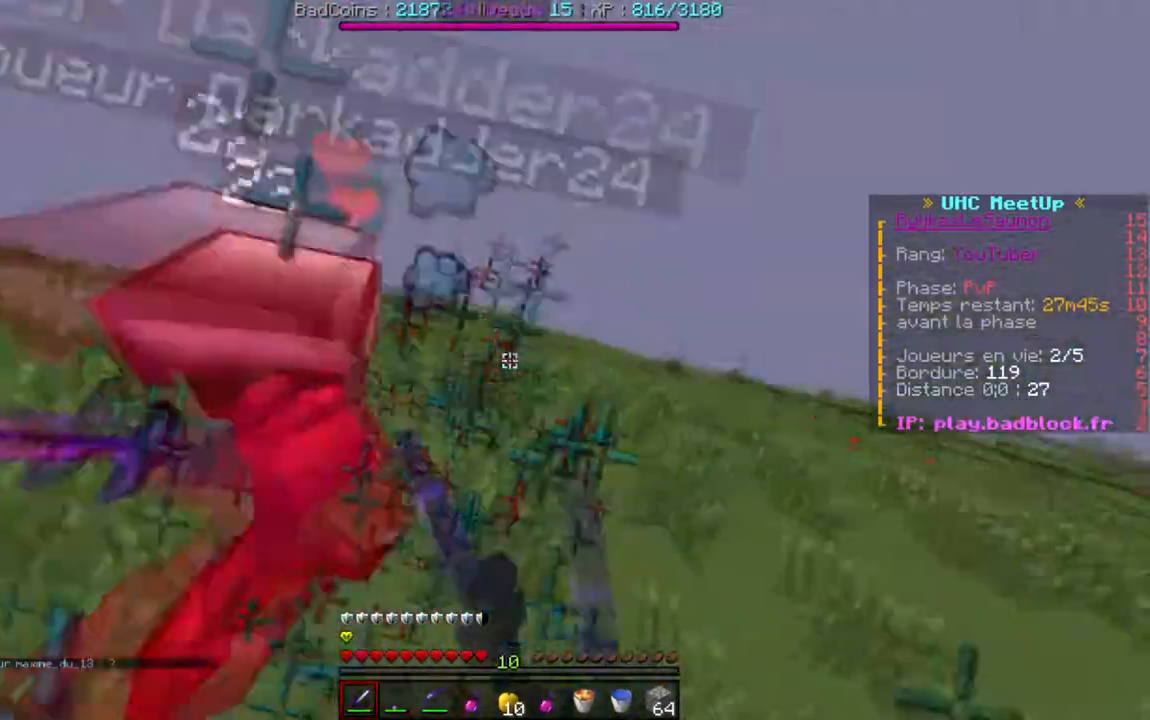
{"keys": ["d", "w"], "events": [[284, "a", "up"], [301, "d", "down"]]}
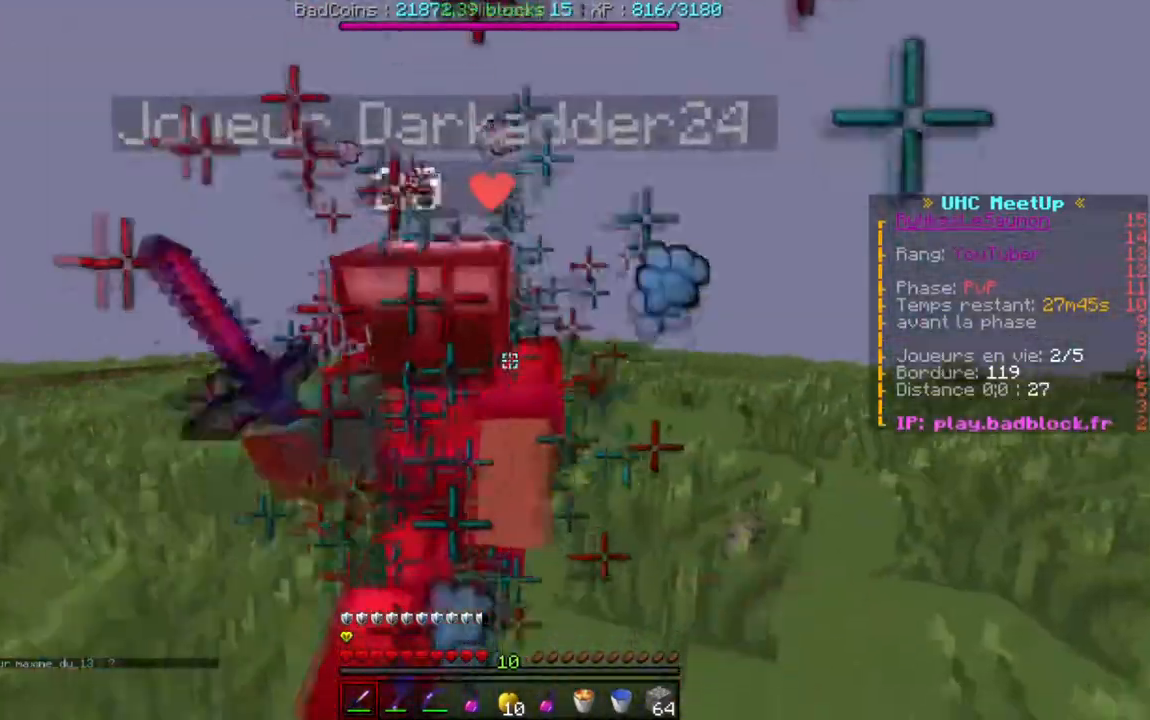
{"keys": ["w"], "events": [[66, "d", "up"]]}
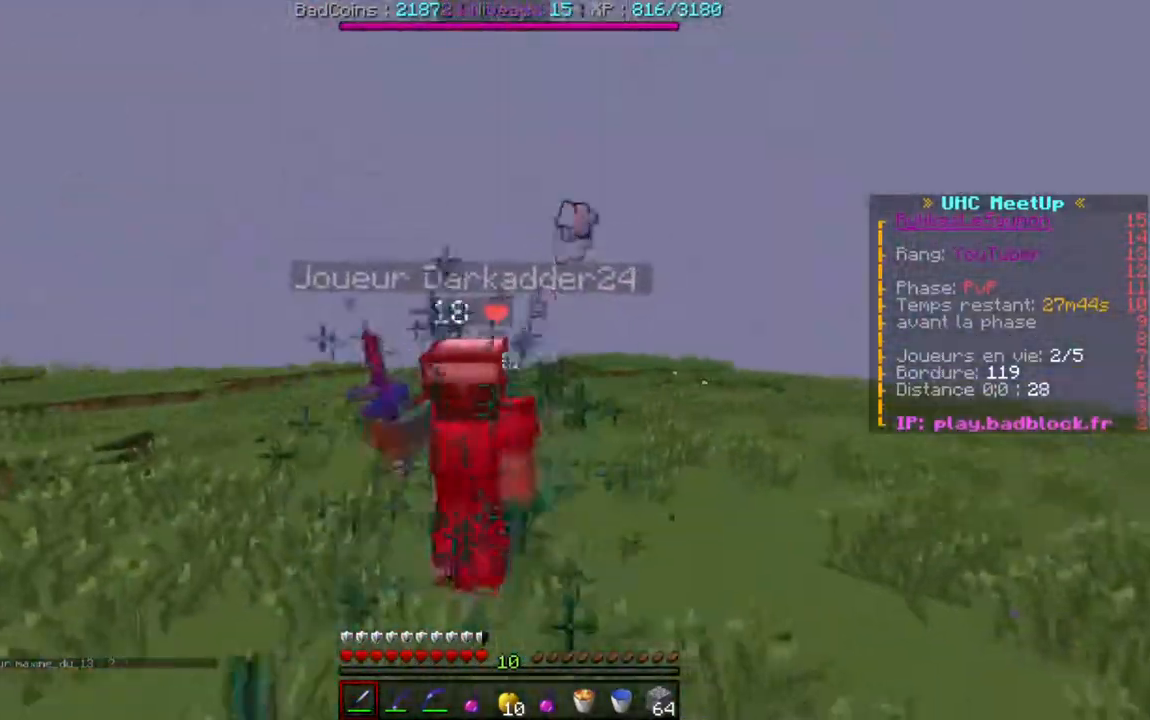
{"keys": ["w"], "events": []}
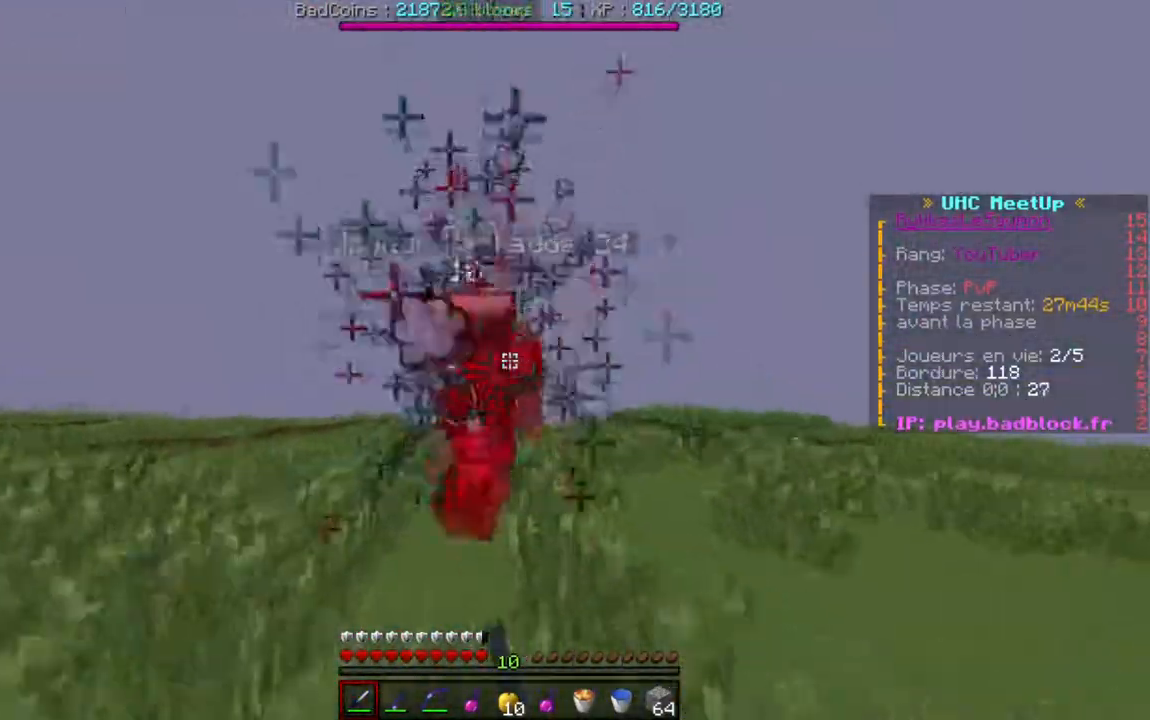
{"keys": ["a", "w"], "events": [[183, "a", "down"]]}
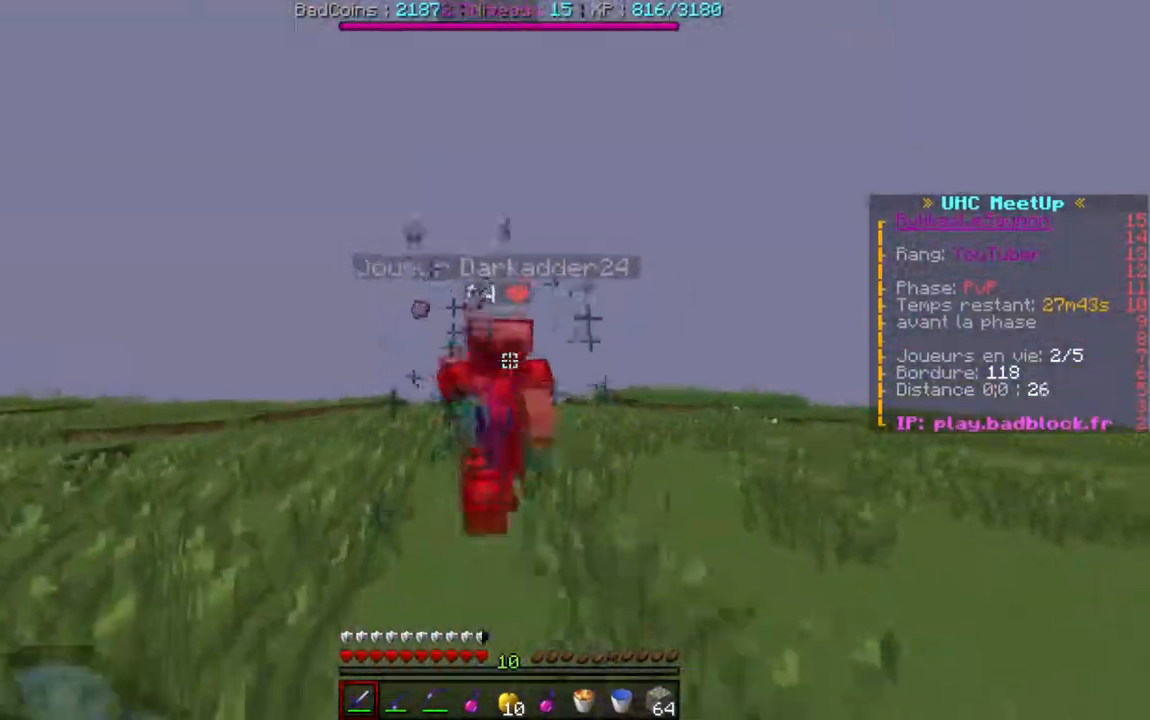
{"keys": ["a", "w"], "events": []}
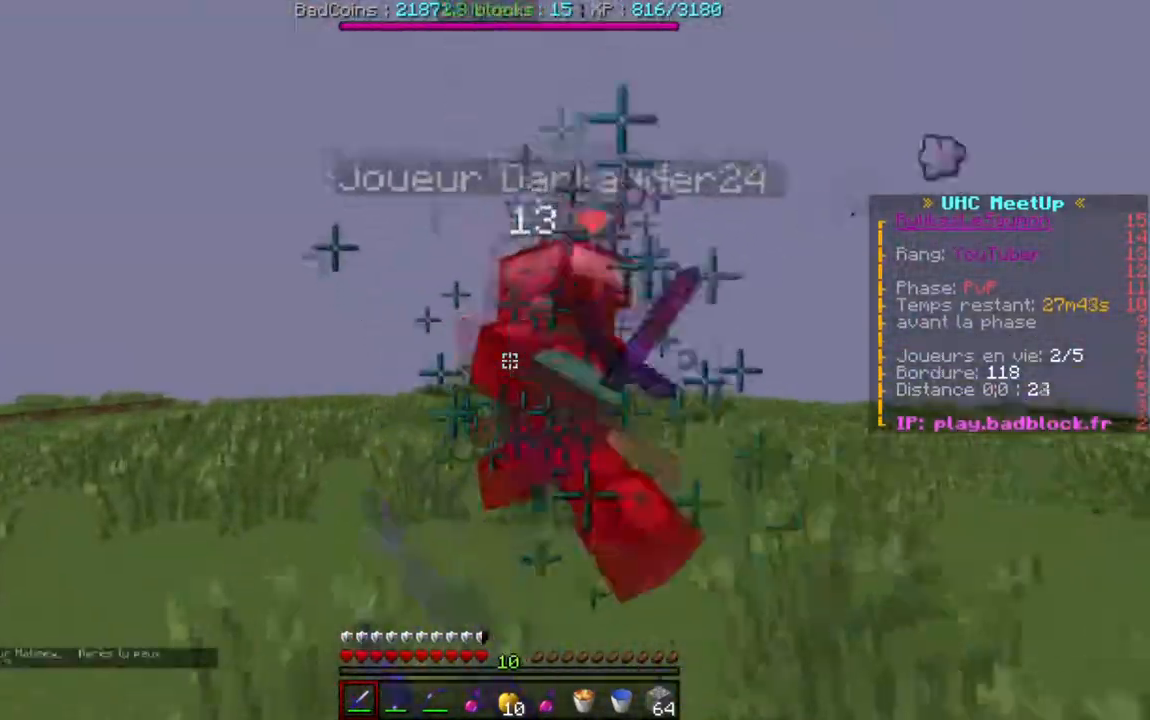
{"keys": ["a", "w"], "events": []}
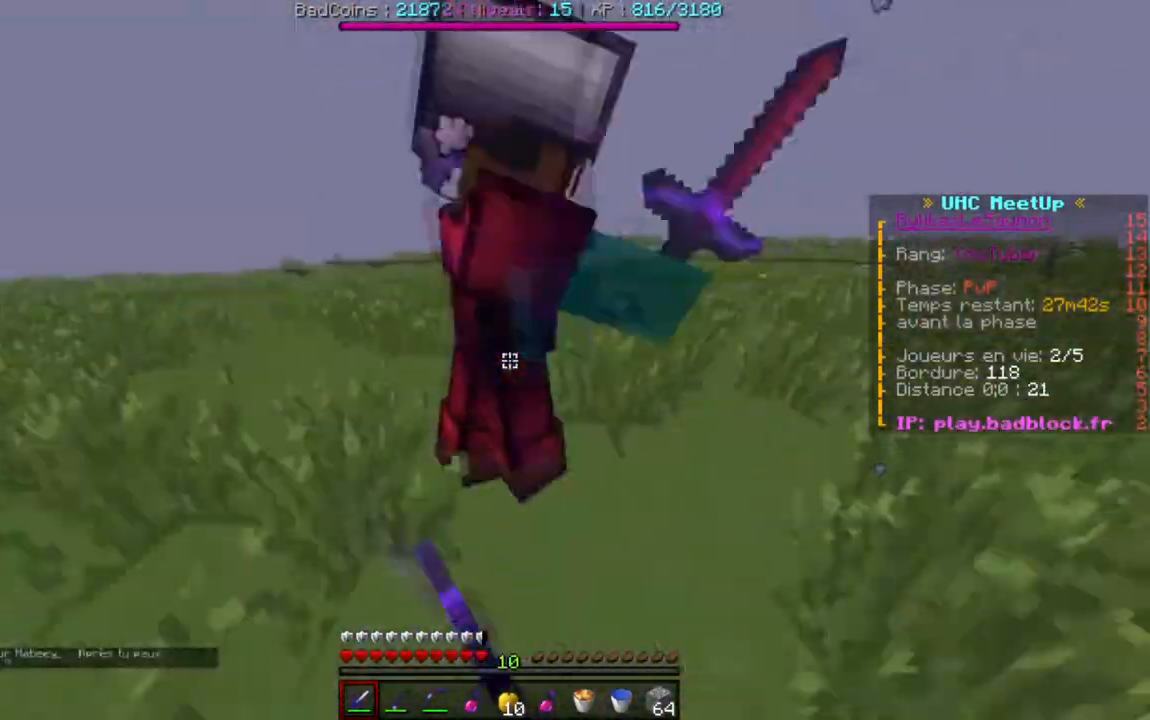
{"keys": ["d"], "events": [[384, "d", "down"], [417, "a", "up"], [484, "w", "up"]]}
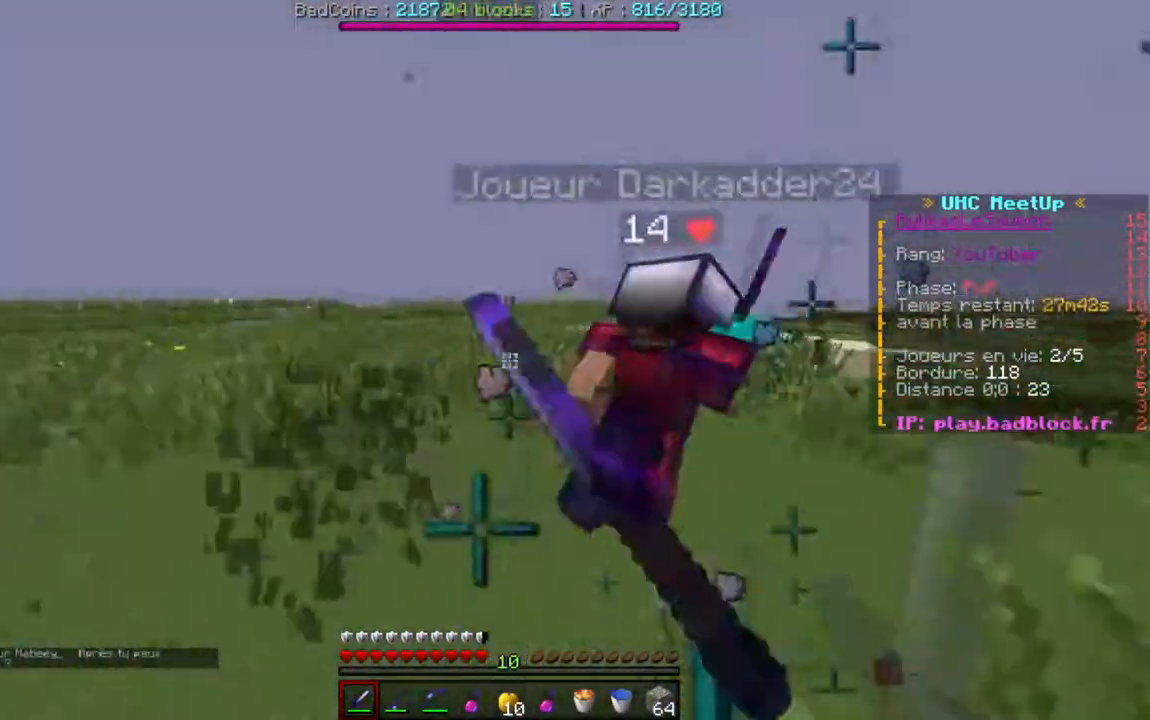
{"keys": ["d"], "events": [[100, "w", "down"], [283, "w", "up"]]}
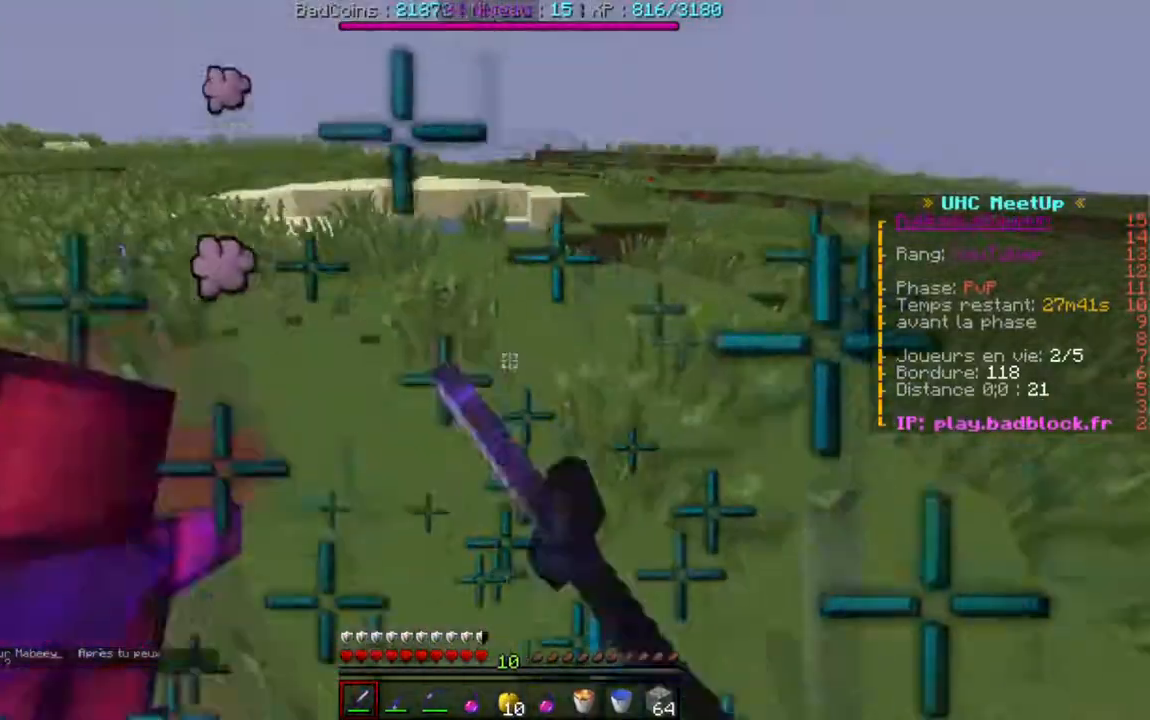
{"keys": ["d", "w"], "events": [[200, "w", "down"]]}
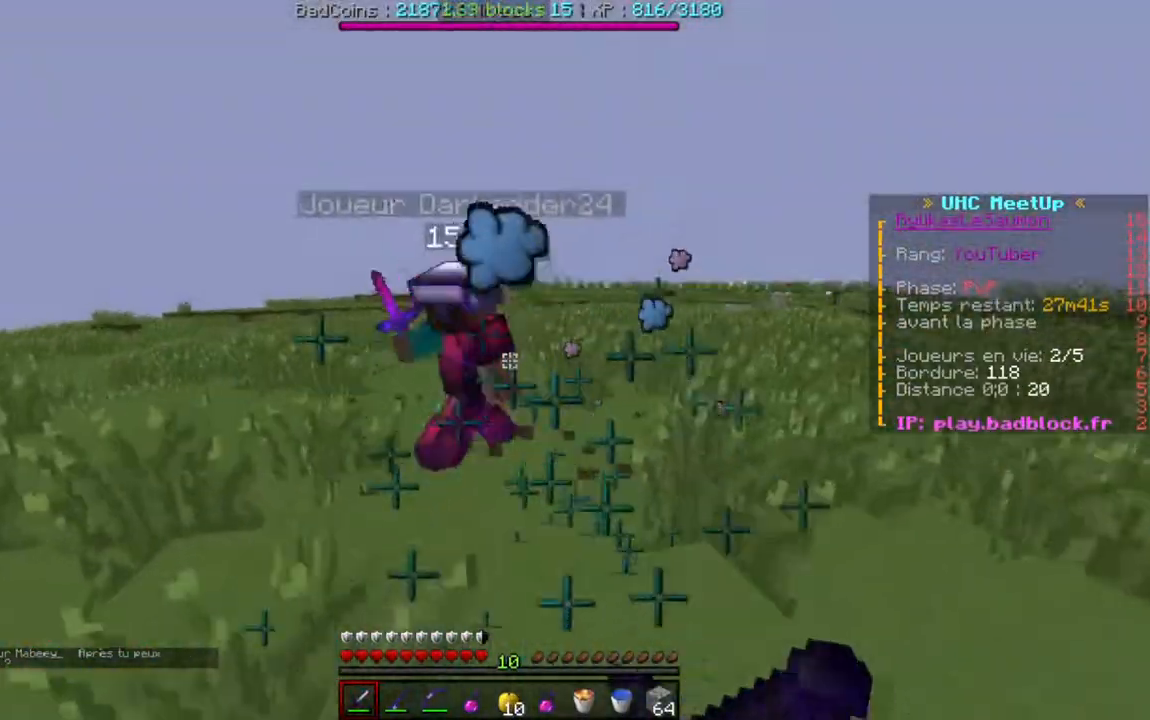
{"keys": ["d", "w"], "events": []}
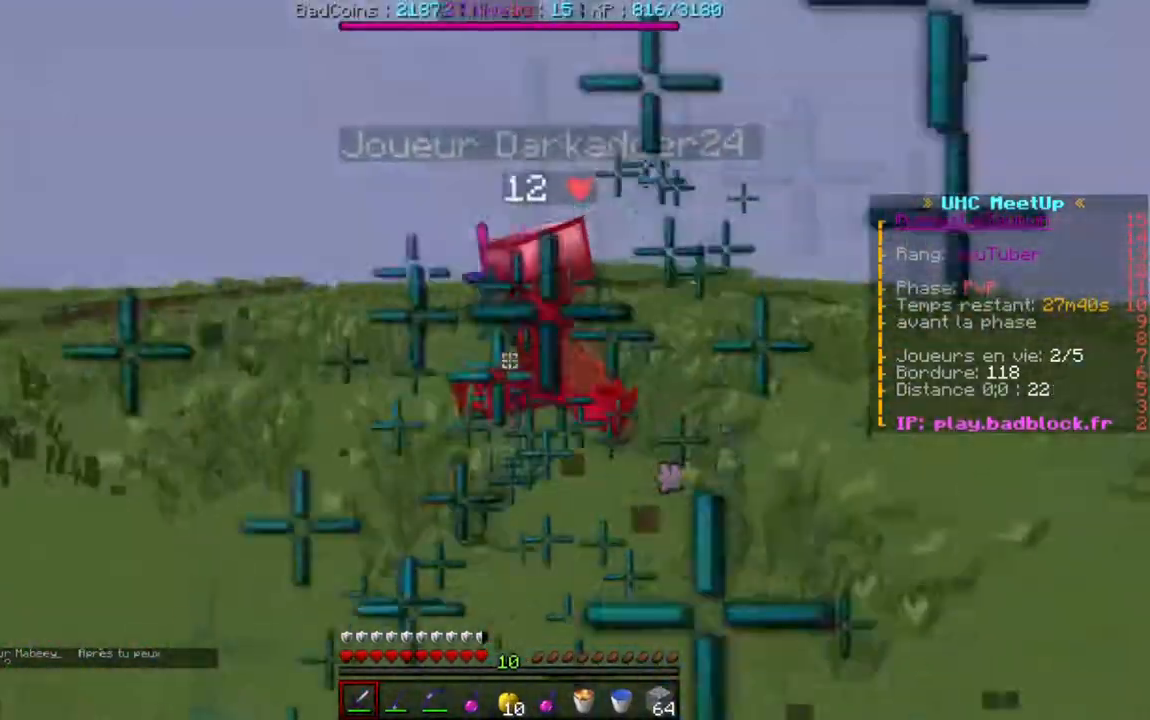
{"keys": ["d", "w"], "events": []}
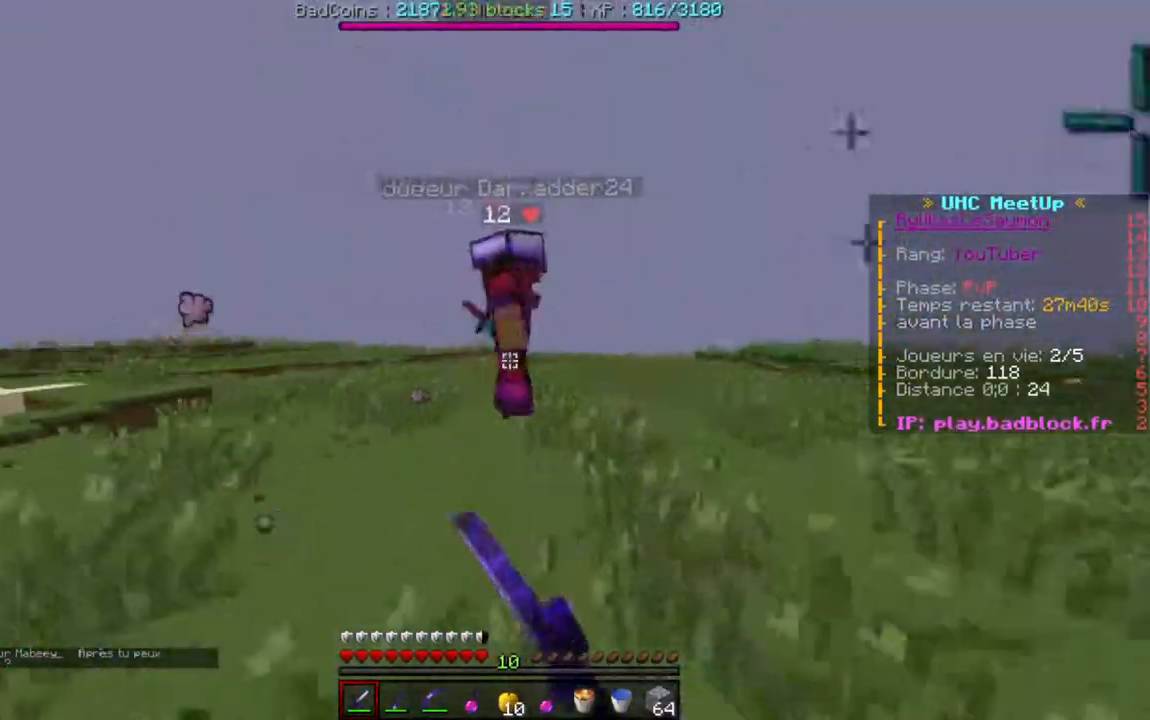
{"keys": ["a", "w"], "events": [[100, "a", "down"], [150, "d", "up"]]}
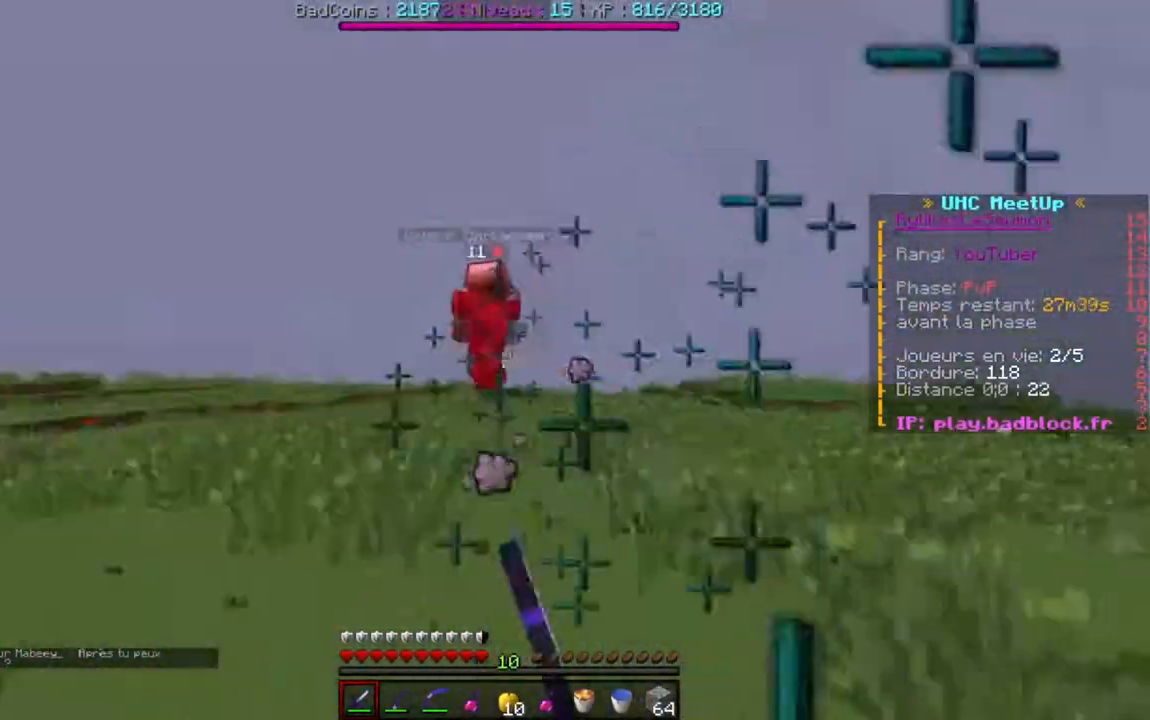
{"keys": ["a", "s"], "events": [[134, "a", "up"], [334, "w", "up"], [401, "s", "down"], [501, "a", "down"]]}
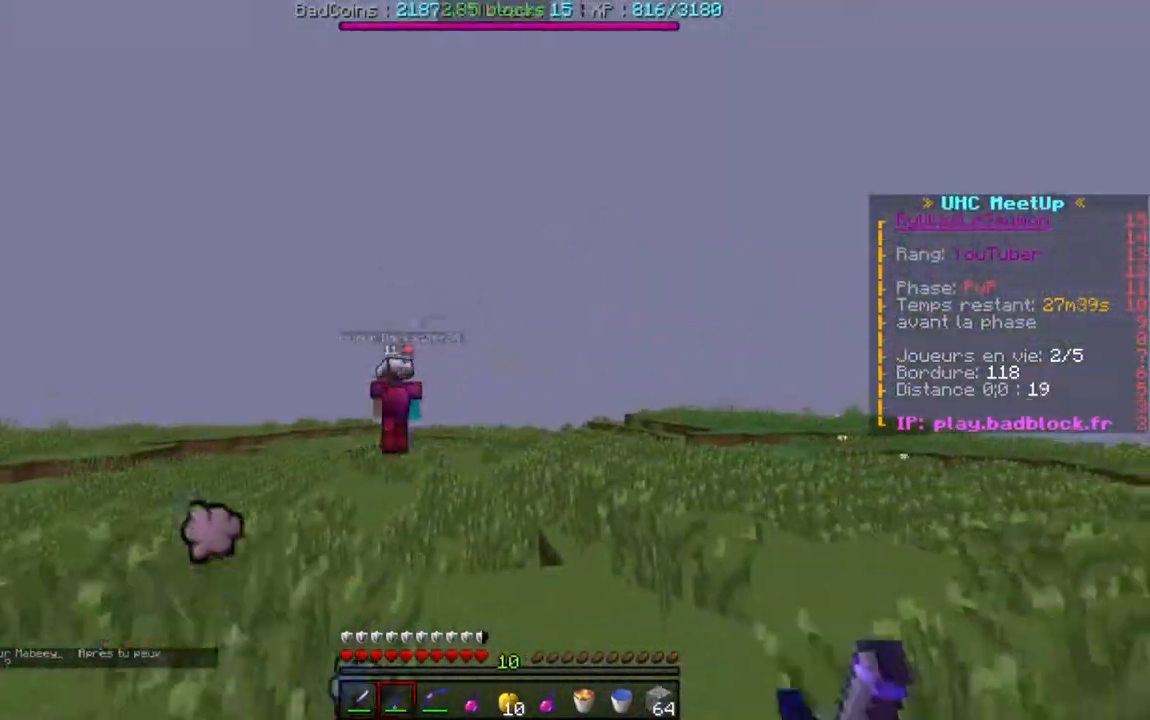
{"keys": ["a", "w"], "events": [[133, "s", "up"], [417, "w", "down"]]}
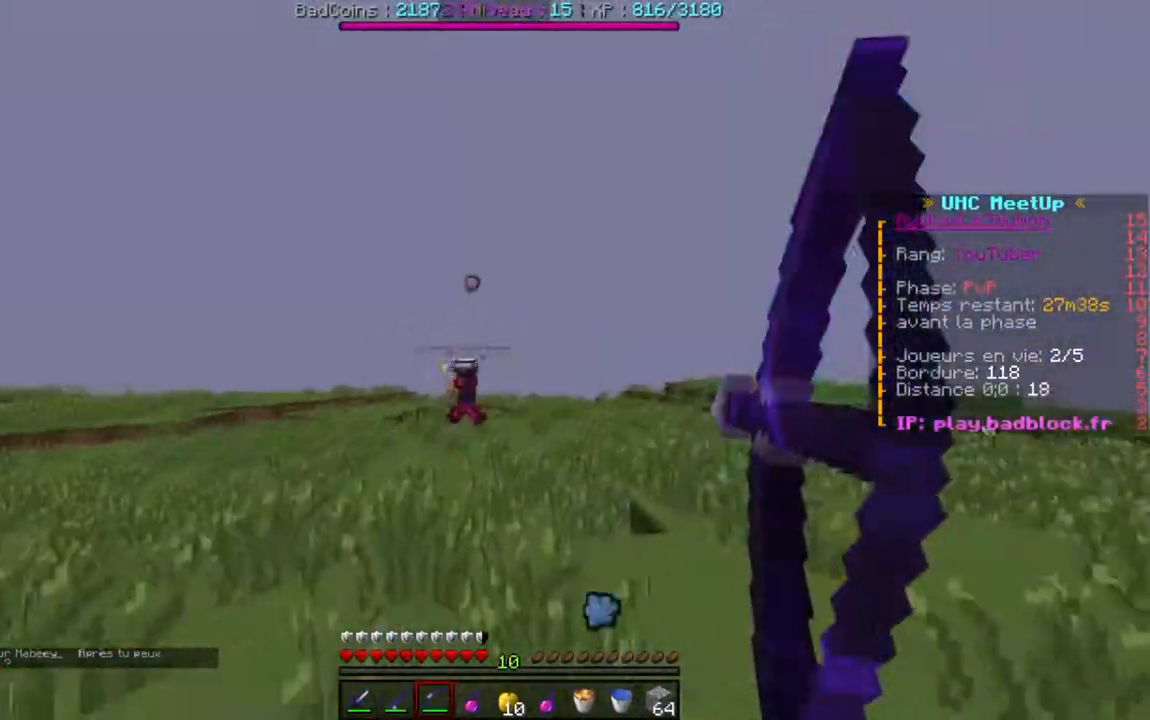
{"keys": ["a", "s"], "events": [[84, "w", "up"], [501, "s", "down"]]}
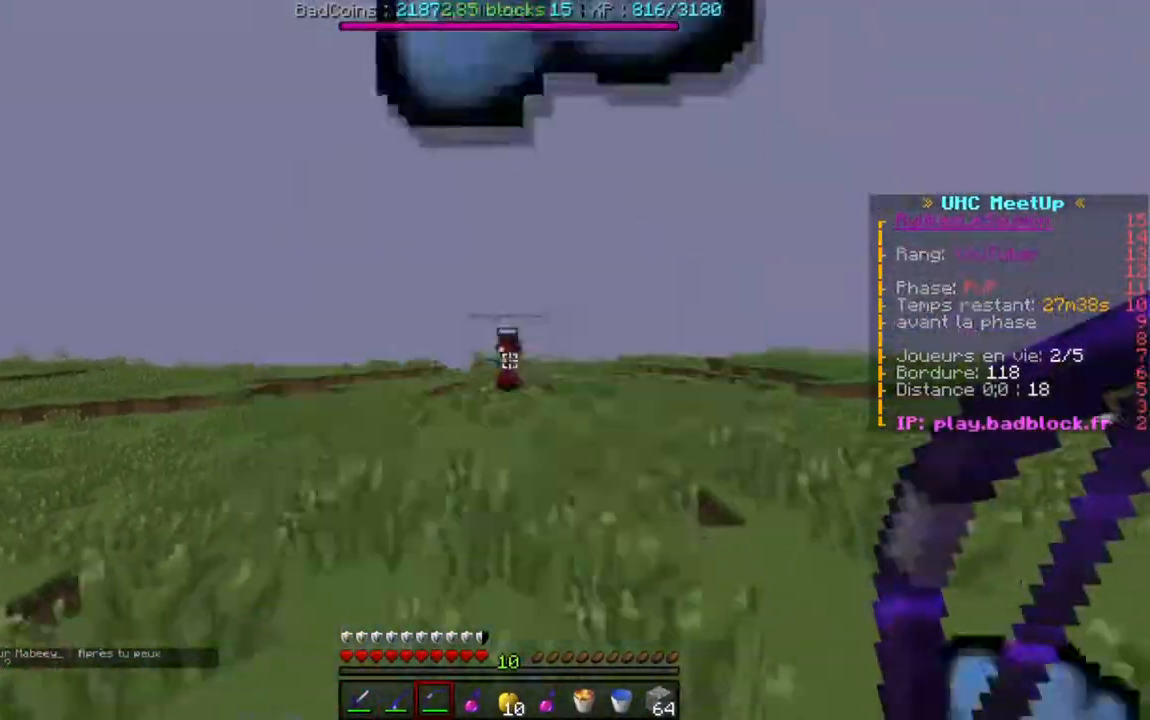
{"keys": ["d", "w"], "events": [[100, "d", "down"], [150, "a", "up"], [167, "s", "up"], [250, "w", "down"]]}
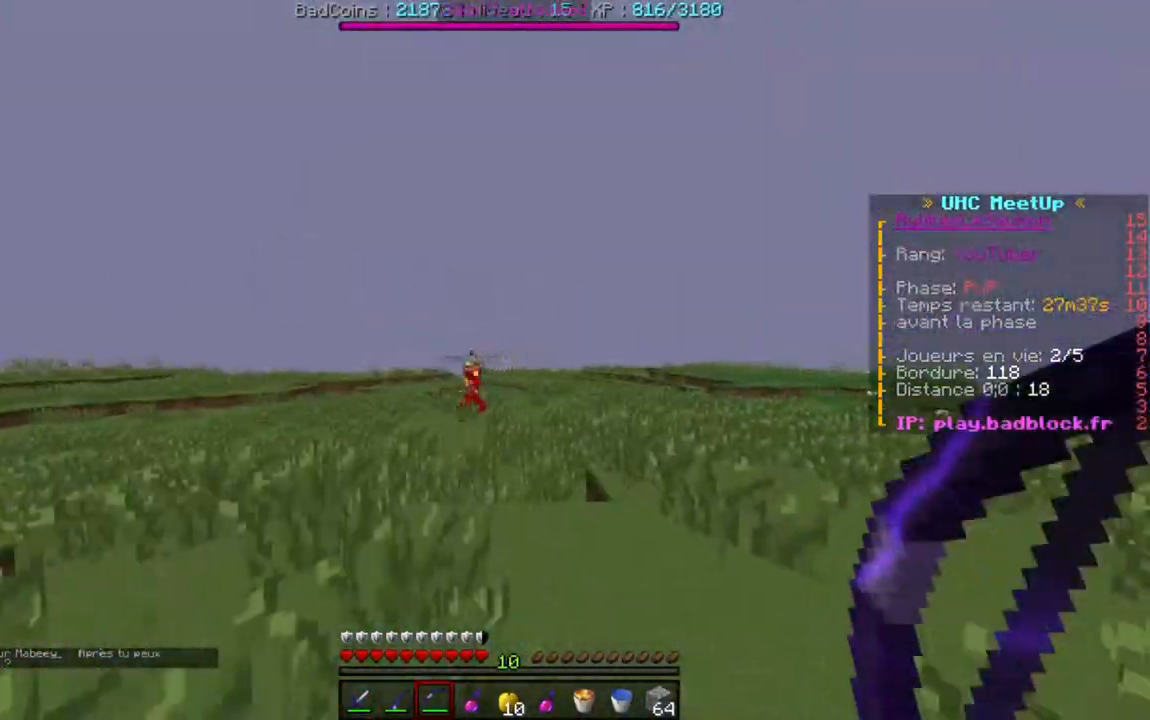
{"keys": ["a"], "events": [[351, "w", "up"], [417, "a", "down"], [451, "d", "up"]]}
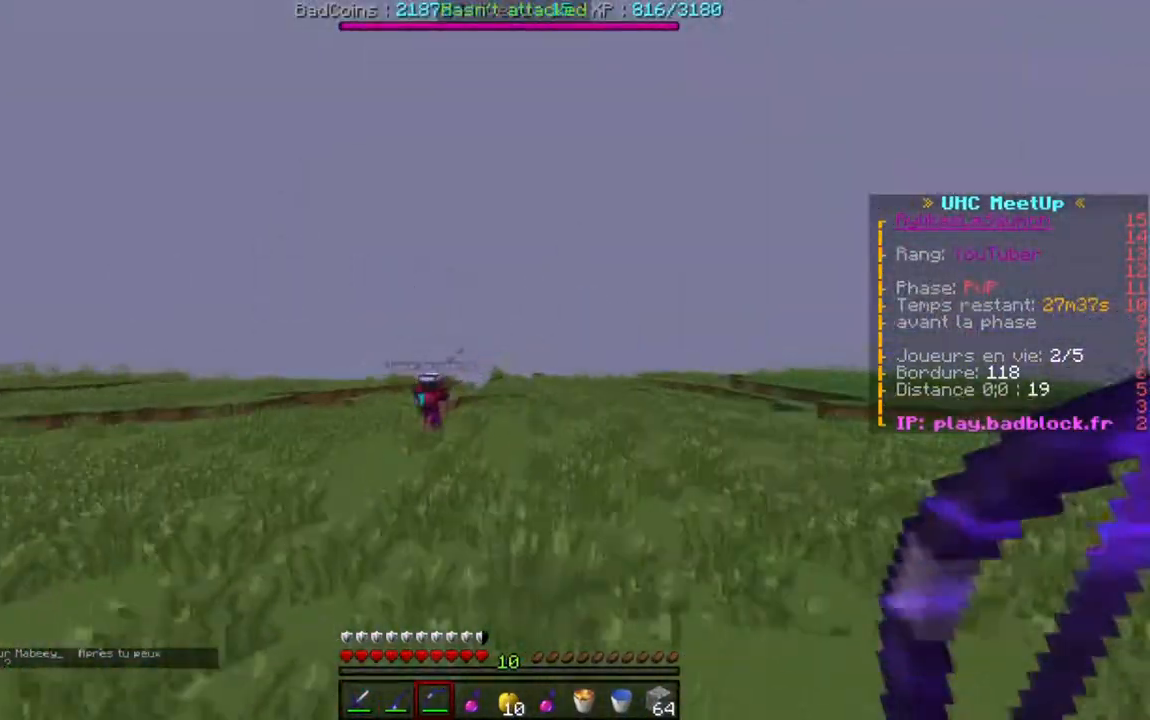
{"keys": ["a", "s"], "events": [[200, "s", "down"]]}
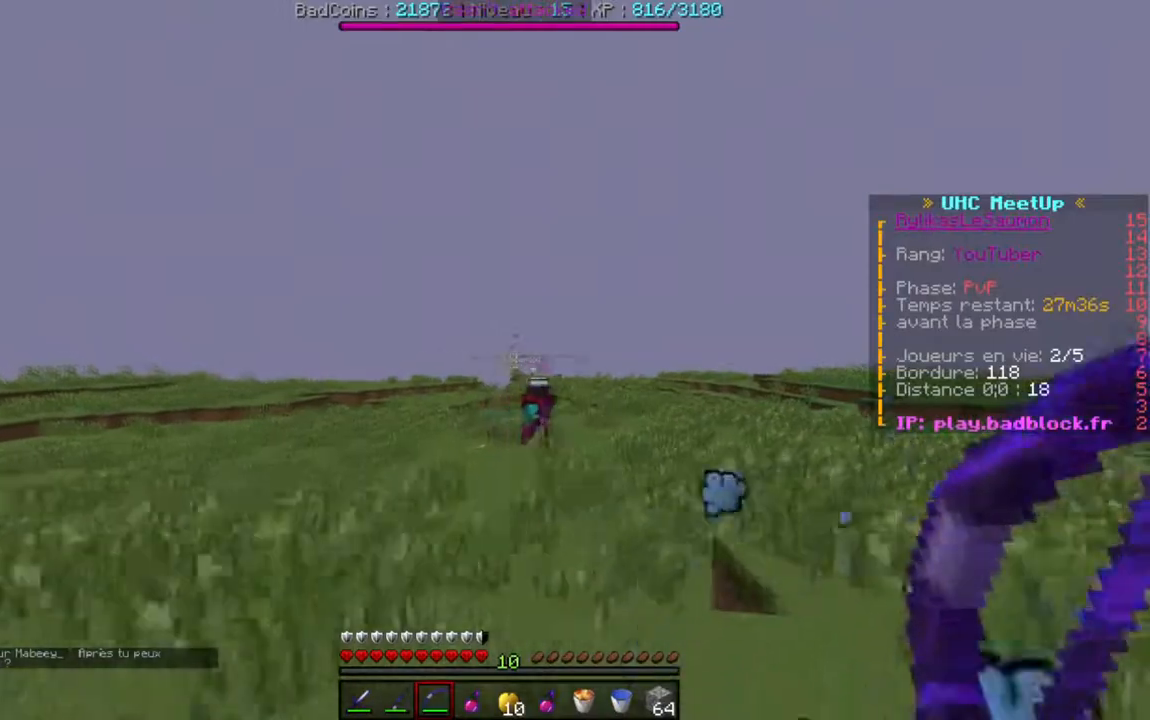
{"keys": ["d", "s"], "events": [[50, "s", "up"], [134, "s", "down"], [301, "a", "up"], [367, "d", "down"]]}
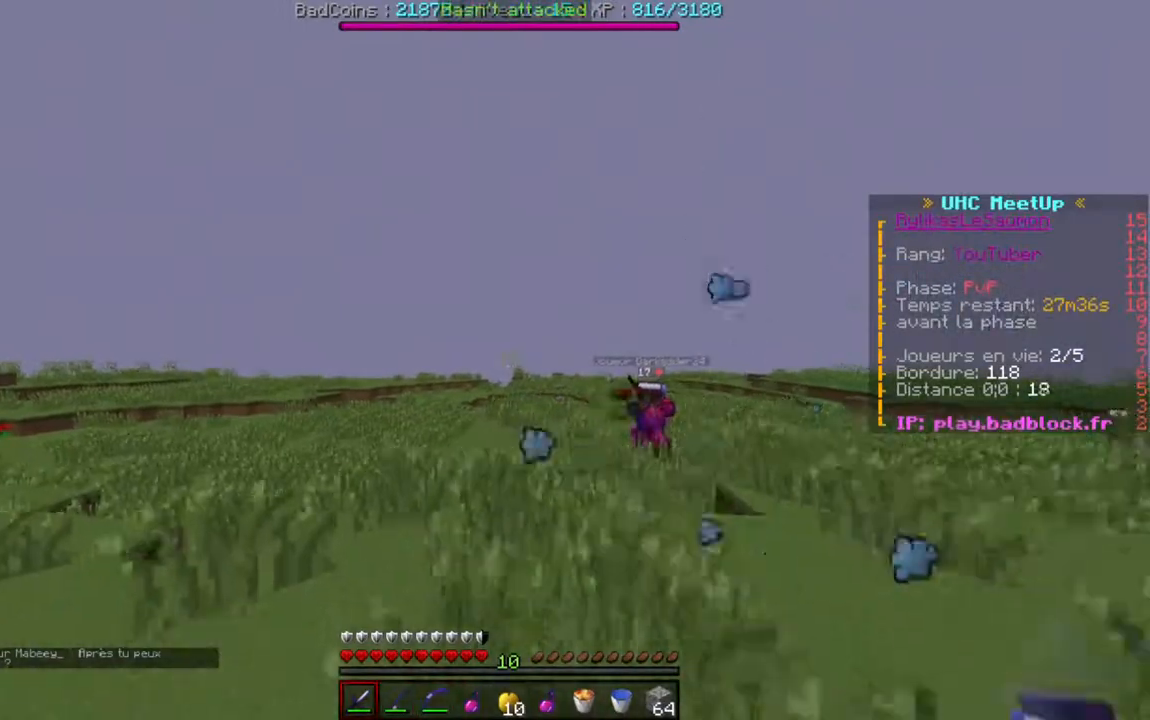
{"keys": ["s"], "events": [[100, "d", "up"]]}
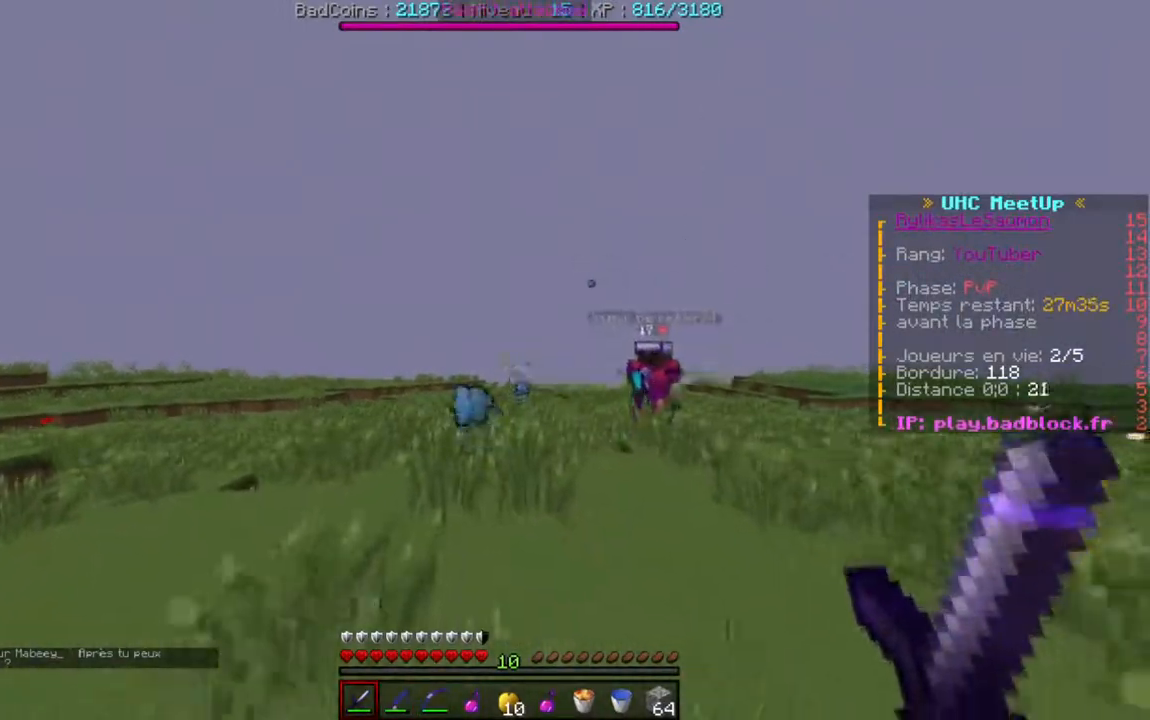
{"keys": ["s"], "events": []}